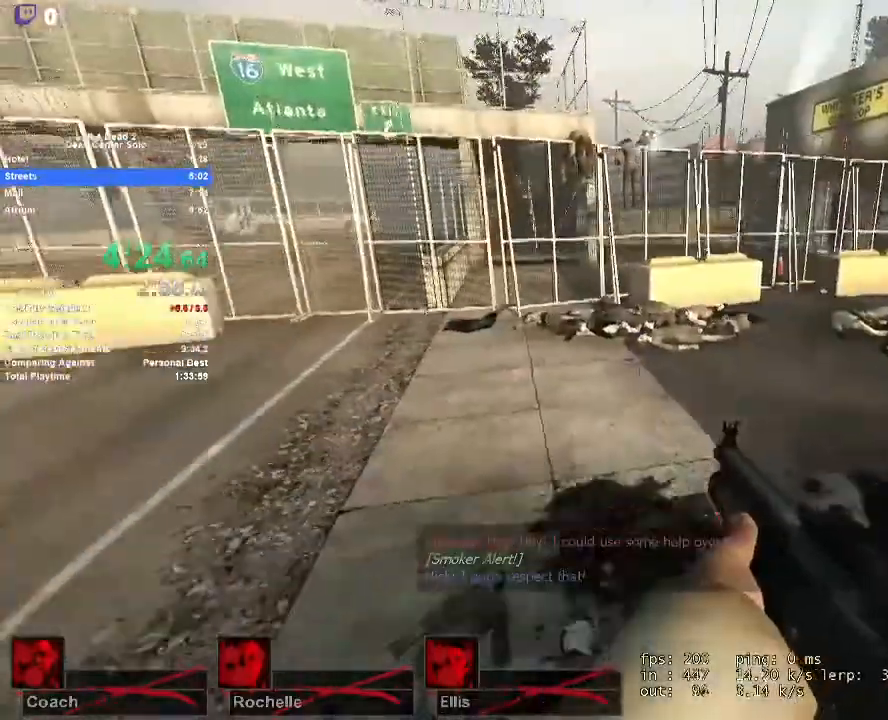
Gameplay with keyboard and mouse; each line is a JSON object with the keys and mouse buttons held at the frame after it. "events" lists presses ("down") and releases ("up") of "1", "2", "3", "4", "5", "a", "alt", "c", "ctrl", "d", "e", "f", "q", "r", "s", "shift", "space", "tab", "v", "w", "x", "z", "mouse_left", "mouse_middle", "mouse_right", "mouse_mb4", "mouse_mb5", "mouse_wheel_up" and "mouse_wheel_down" between this image and that frame as [ms after this image, input, new state], when the widget could be followed in between. "mouse_left", "mouse_middle", "mouse_right", "mouse_mb4", "mouse_mb5", "mouse_wheel_up", "mouse_wheel_down" = the "left", "middle", "right", "mb4", "mb5", "wheel_up", "wheel_down" buttons of the "mouse" list. No other keys are recorded. Mouse movement is not recorded.
{"keys": ["a", "s"], "mouse": [], "events": [[17, "a", "up"], [117, "d", "down"], [250, "d", "up"], [483, "a", "down"]]}
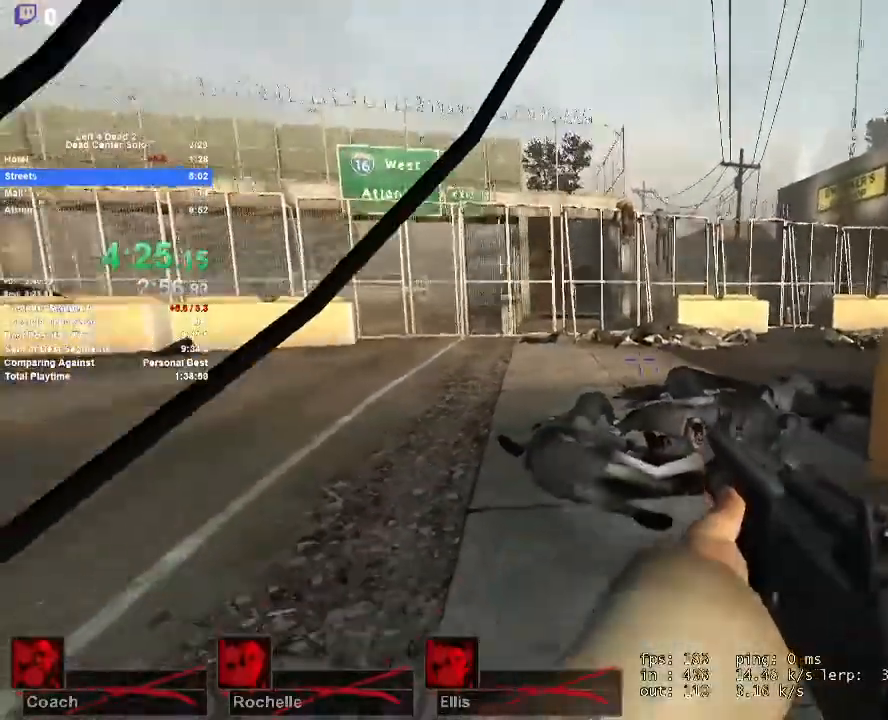
{"keys": ["d", "space", "w"], "mouse": [], "events": [[33, "s", "up"], [183, "w", "down"], [217, "a", "up"], [467, "d", "down"], [500, "space", "down"]]}
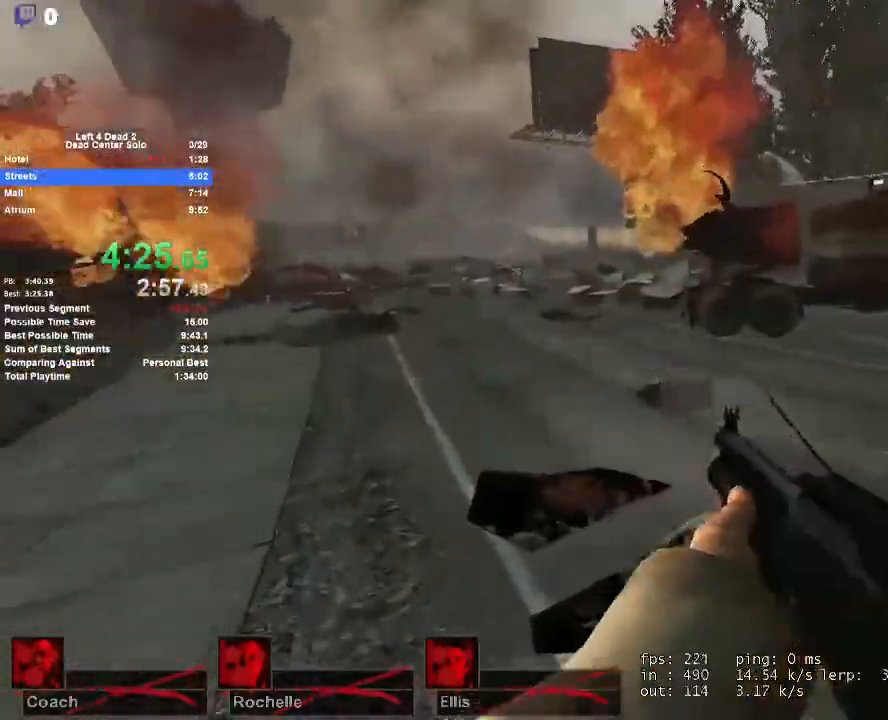
{"keys": ["a"], "mouse": [], "events": [[50, "w", "up"], [100, "a", "down"], [150, "d", "up"], [200, "space", "up"]]}
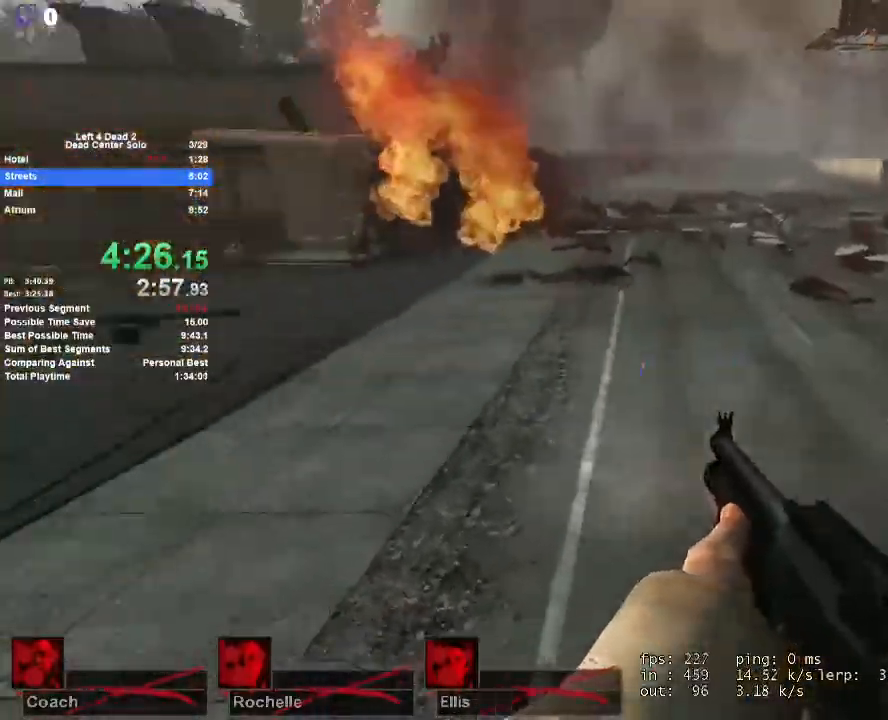
{"keys": ["d"], "mouse": [], "events": [[217, "space", "down"], [250, "d", "down"], [300, "a", "up"], [483, "space", "up"]]}
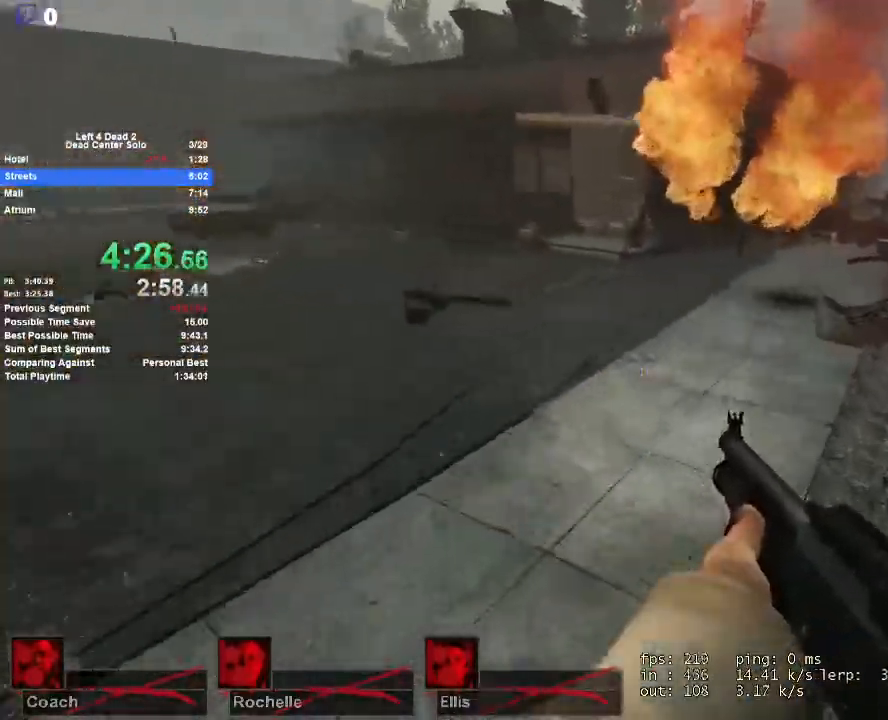
{"keys": ["d", "space"], "mouse": [], "events": [[367, "space", "down"]]}
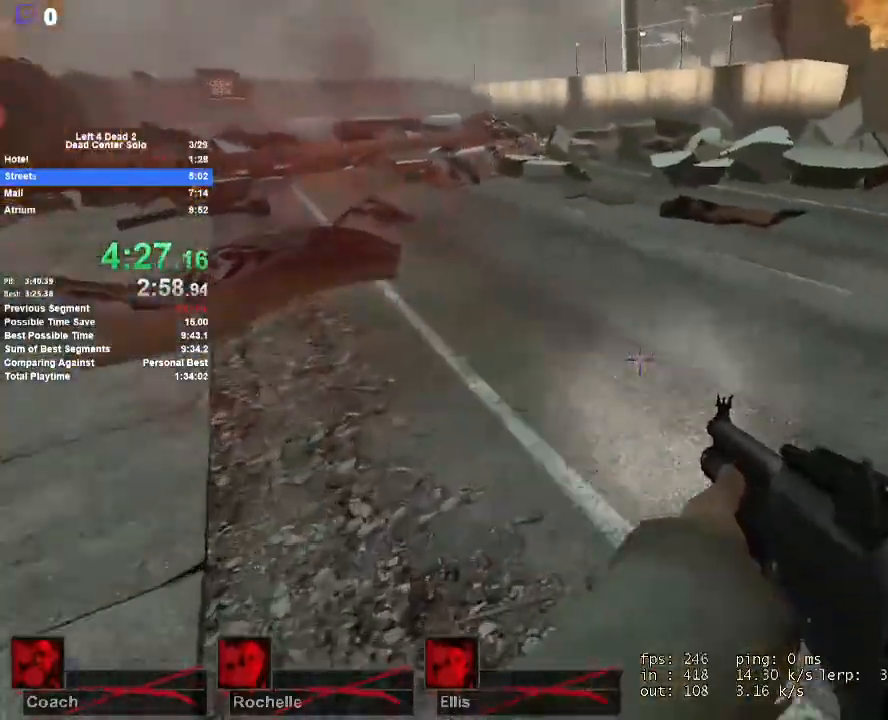
{"keys": ["s"], "mouse": [], "events": [[50, "a", "down"], [100, "d", "up"], [100, "space", "up"], [317, "s", "down"], [433, "a", "up"]]}
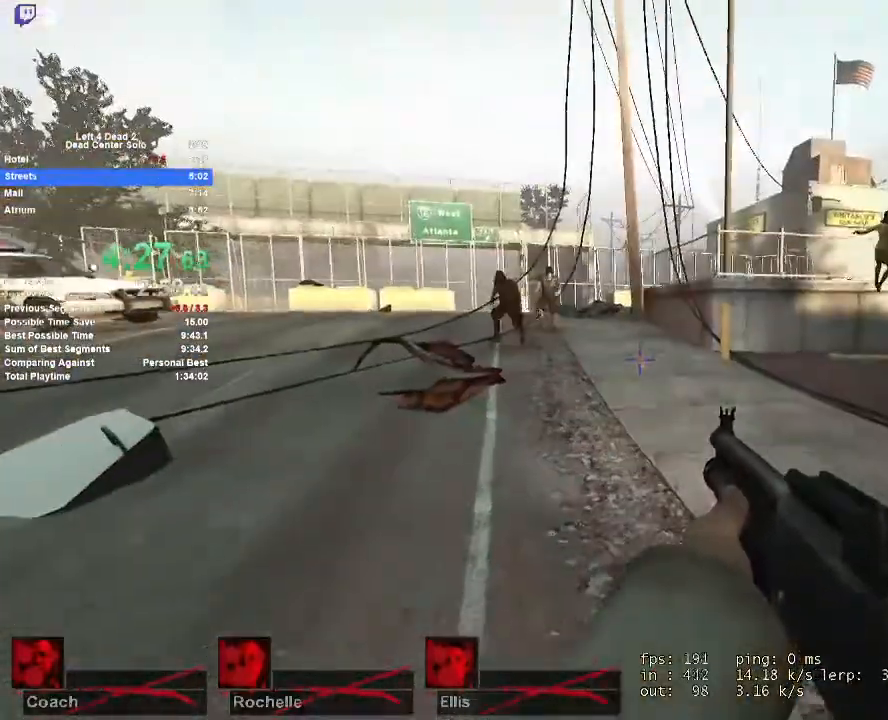
{"keys": ["s"], "mouse": [], "events": [[17, "d", "down"], [117, "d", "up"], [250, "a", "down"], [250, "mouse_left", "down"], [400, "a", "up"], [400, "mouse_left", "up"]]}
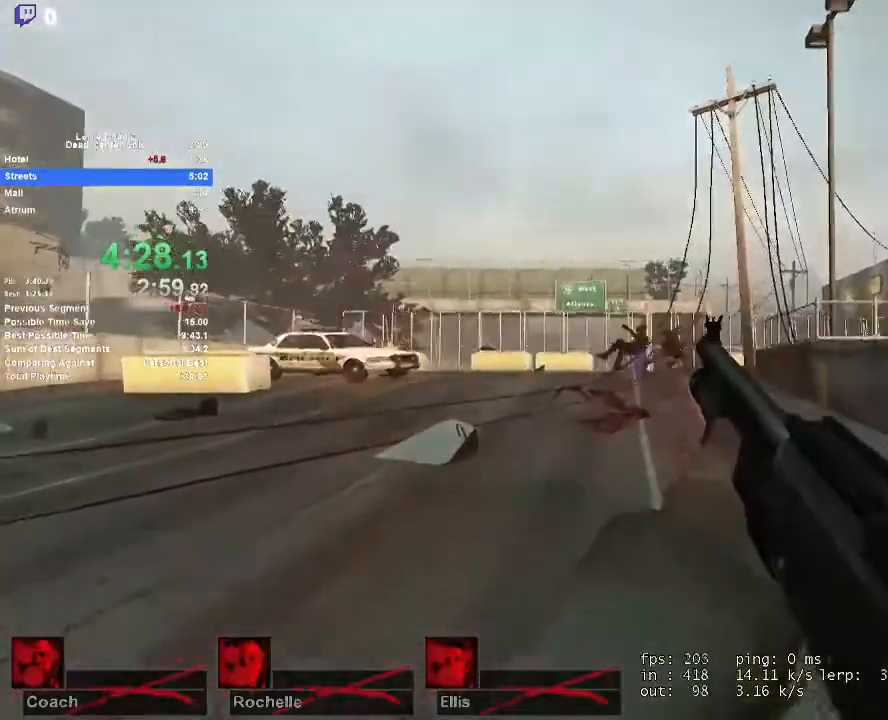
{"keys": ["r", "w"], "mouse": [], "events": [[133, "mouse_left", "down"], [217, "d", "down"], [217, "mouse_left", "up"], [267, "s", "up"], [367, "w", "down"], [467, "d", "up"], [500, "r", "down"]]}
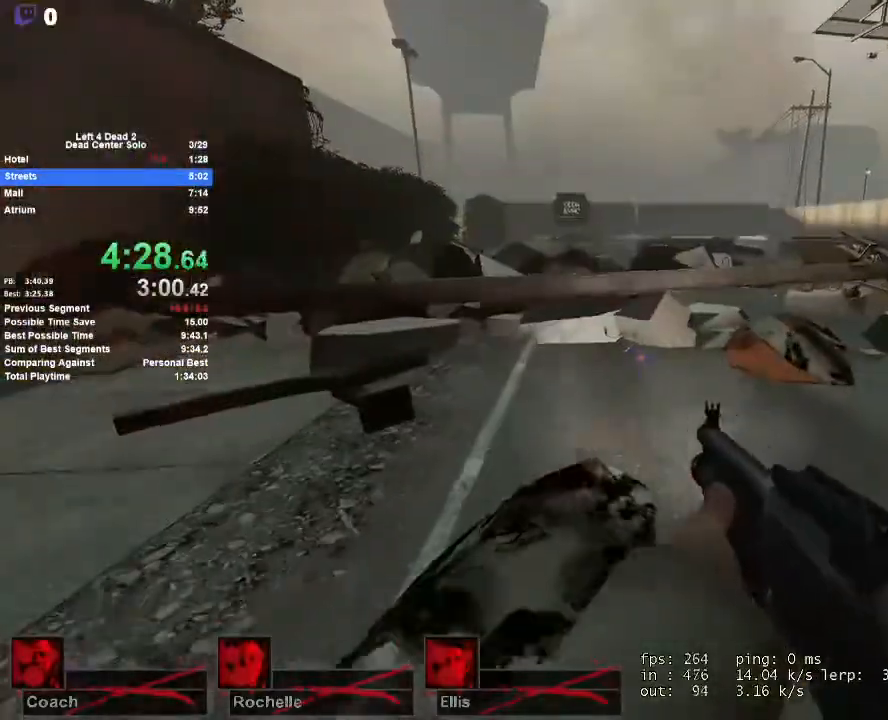
{"keys": ["w"], "mouse": [], "events": [[100, "r", "up"]]}
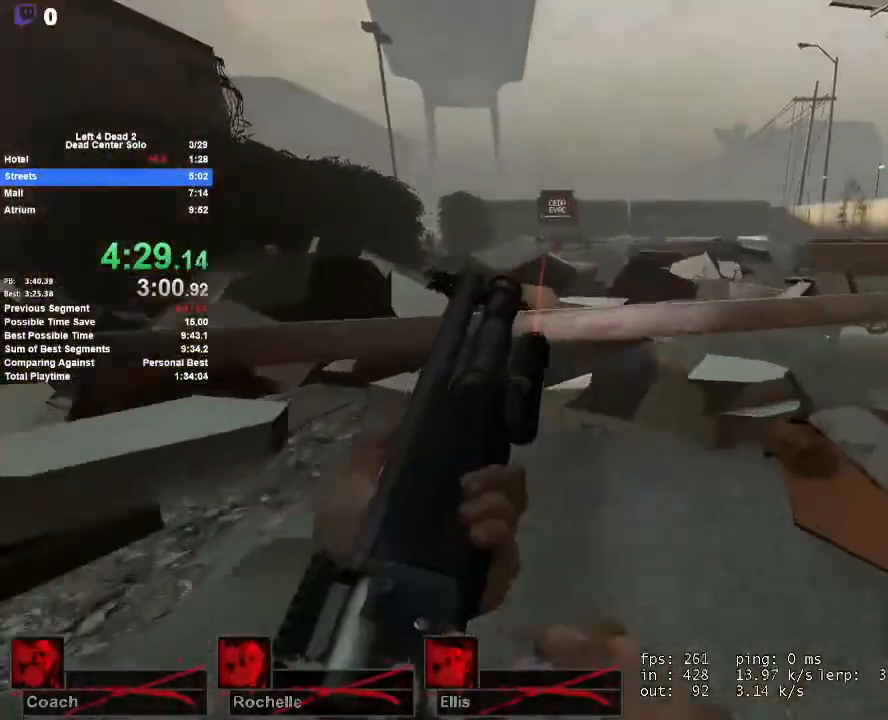
{"keys": ["w"], "mouse": [], "events": [[217, "d", "down"], [300, "d", "up"]]}
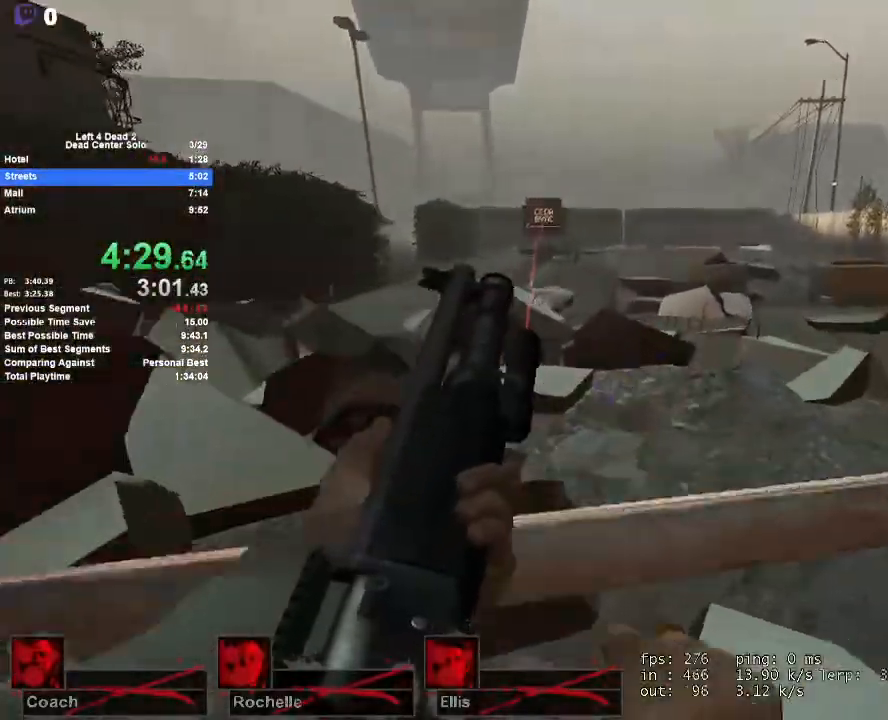
{"keys": ["w"], "mouse": [], "events": []}
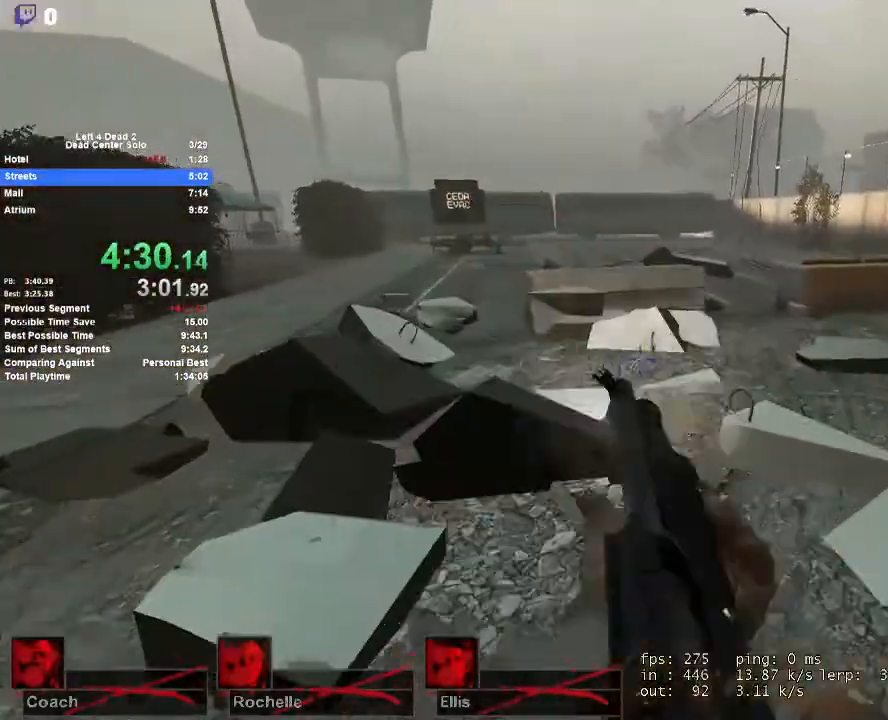
{"keys": ["a"], "mouse": [], "events": [[233, "space", "down"], [333, "a", "down"], [333, "w", "up"], [433, "space", "up"]]}
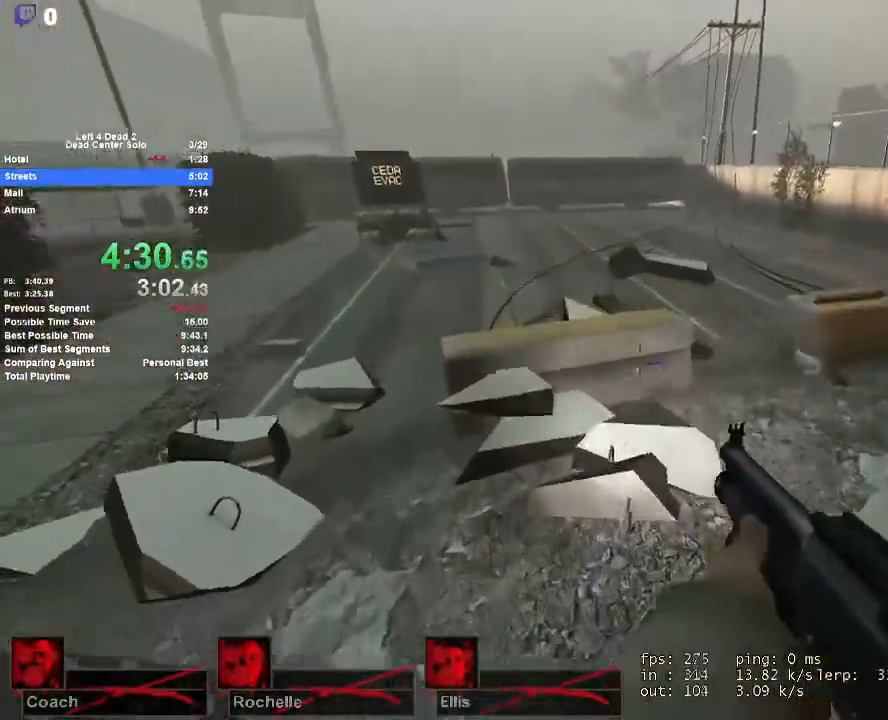
{"keys": ["d", "space"], "mouse": [], "events": [[400, "space", "down"], [500, "a", "up"], [500, "d", "down"]]}
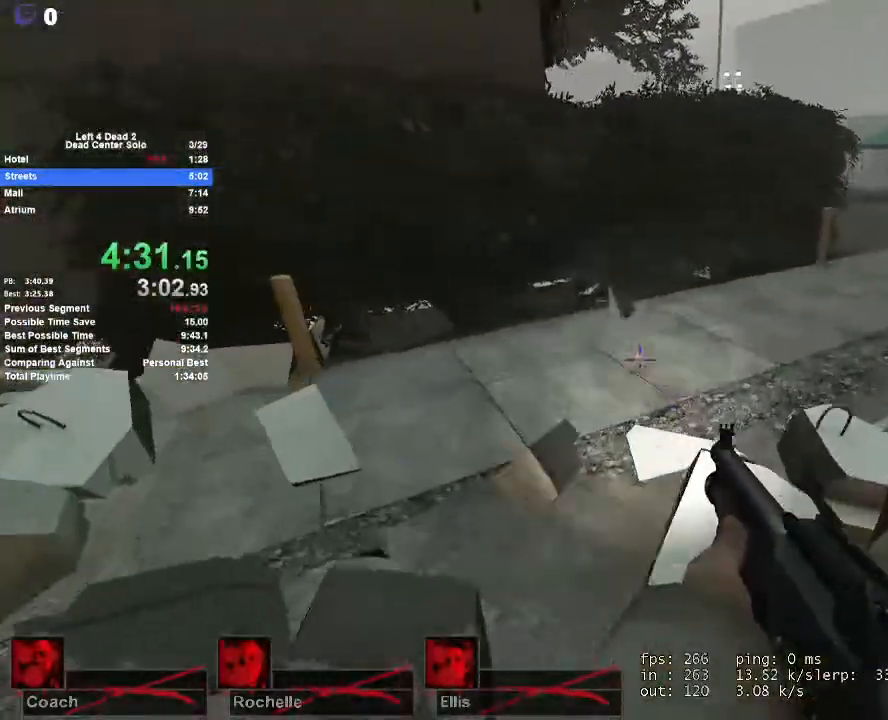
{"keys": ["d"], "mouse": [], "events": [[133, "space", "up"]]}
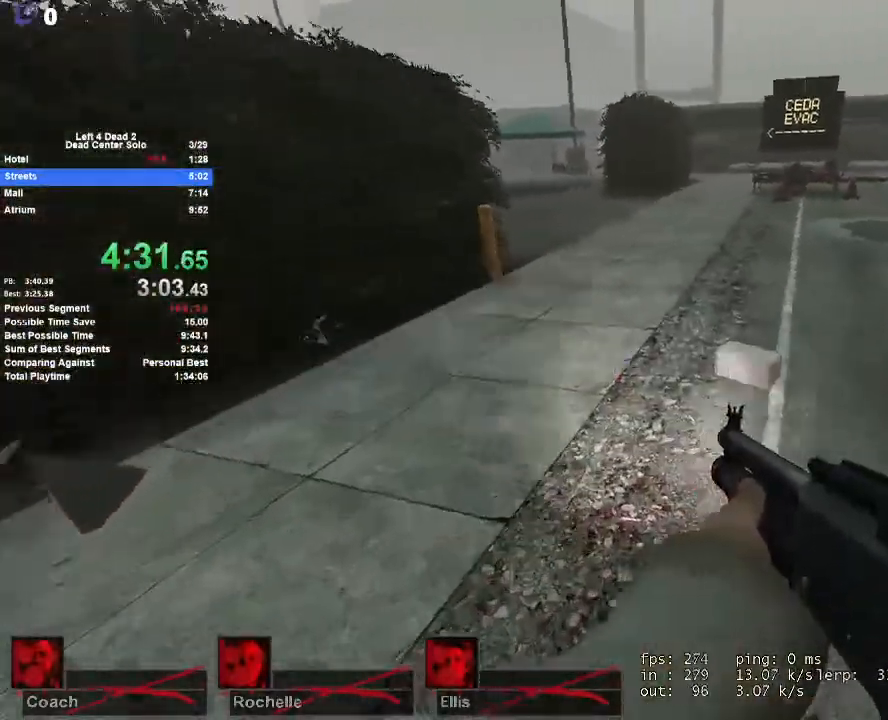
{"keys": ["a"], "mouse": [], "events": [[50, "space", "down"], [250, "a", "down"], [283, "d", "up"], [283, "space", "up"]]}
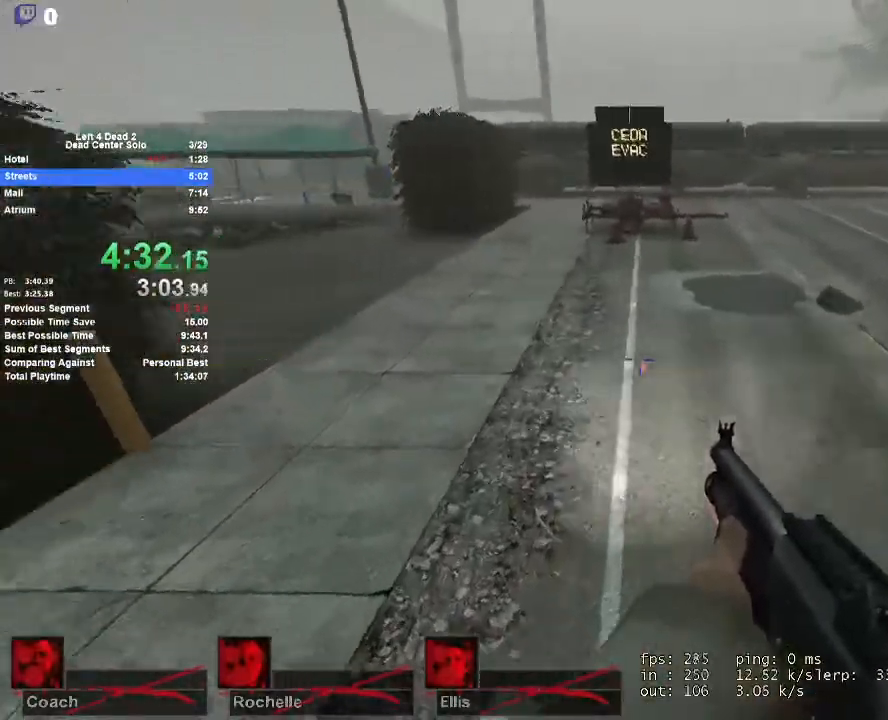
{"keys": ["d"], "mouse": [], "events": [[217, "space", "down"], [300, "d", "down"], [350, "a", "up"], [450, "space", "up"]]}
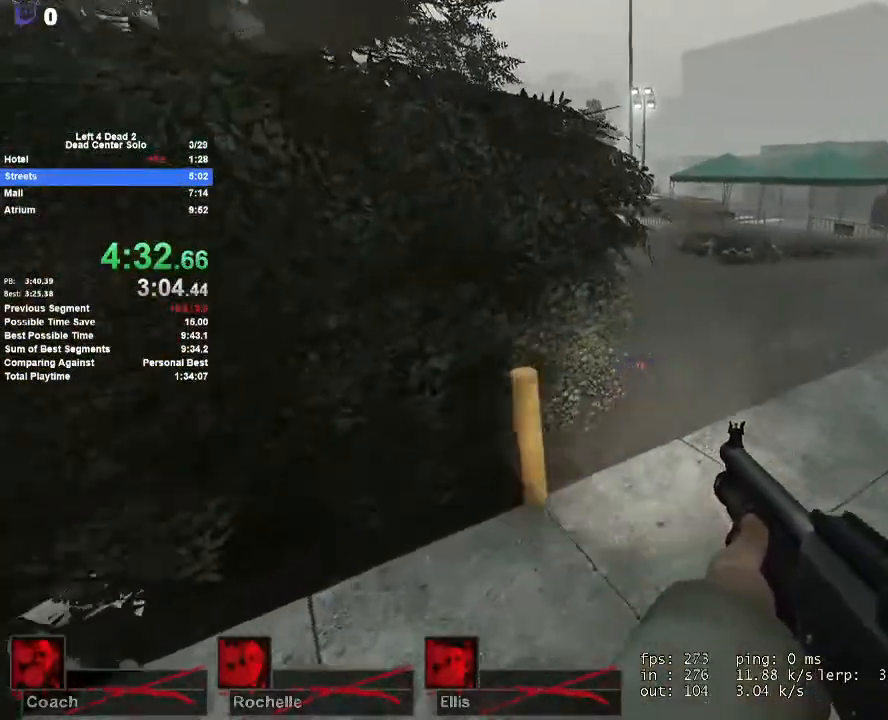
{"keys": ["a", "space"], "mouse": [], "events": [[367, "space", "down"], [417, "a", "down"], [467, "d", "up"]]}
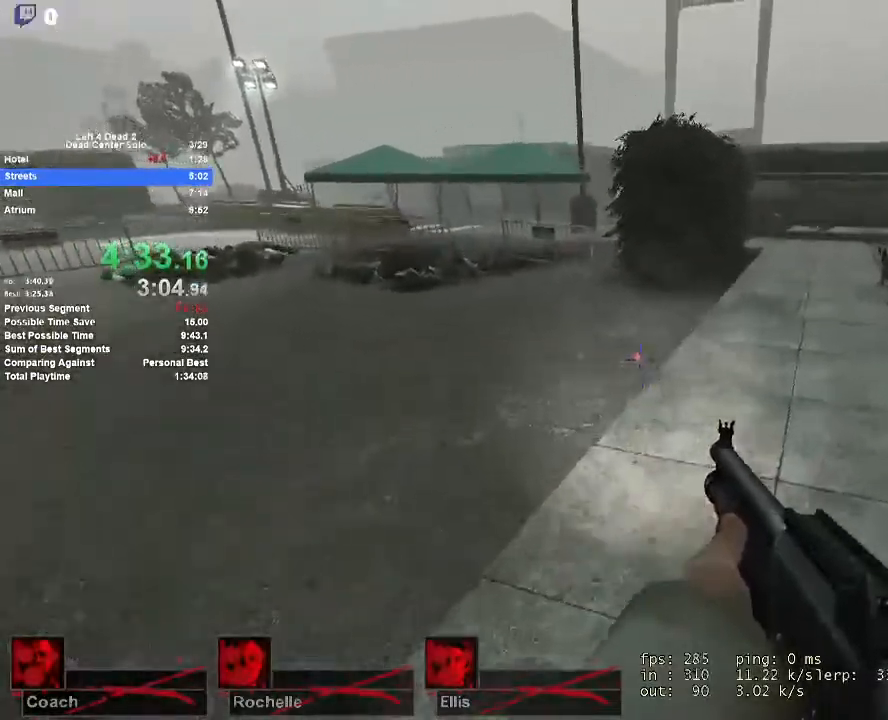
{"keys": ["a", "space"], "mouse": [], "events": [[100, "space", "up"], [467, "space", "down"]]}
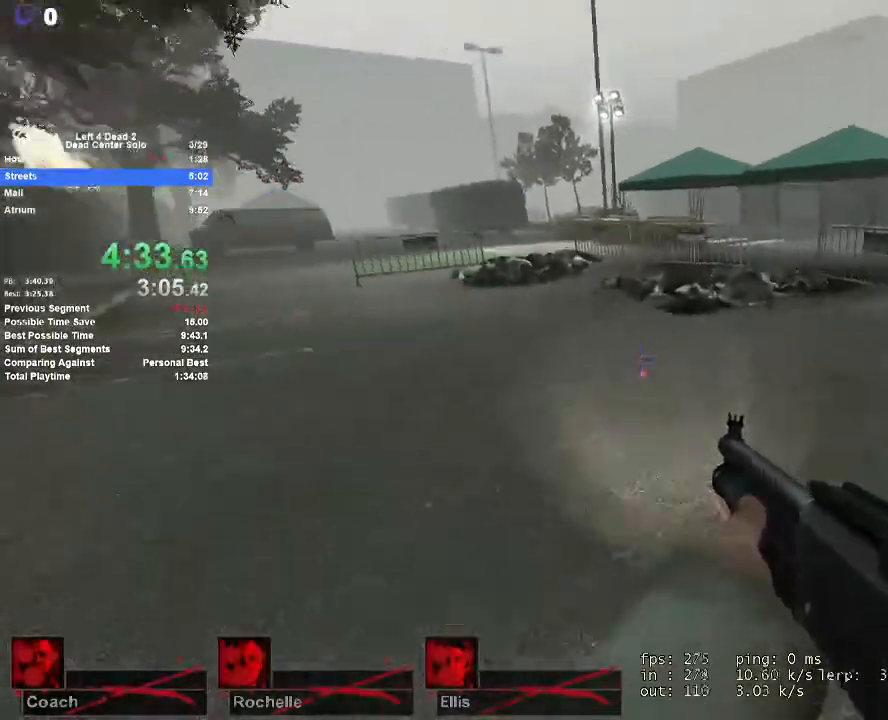
{"keys": ["a"], "mouse": [], "events": [[217, "space", "up"]]}
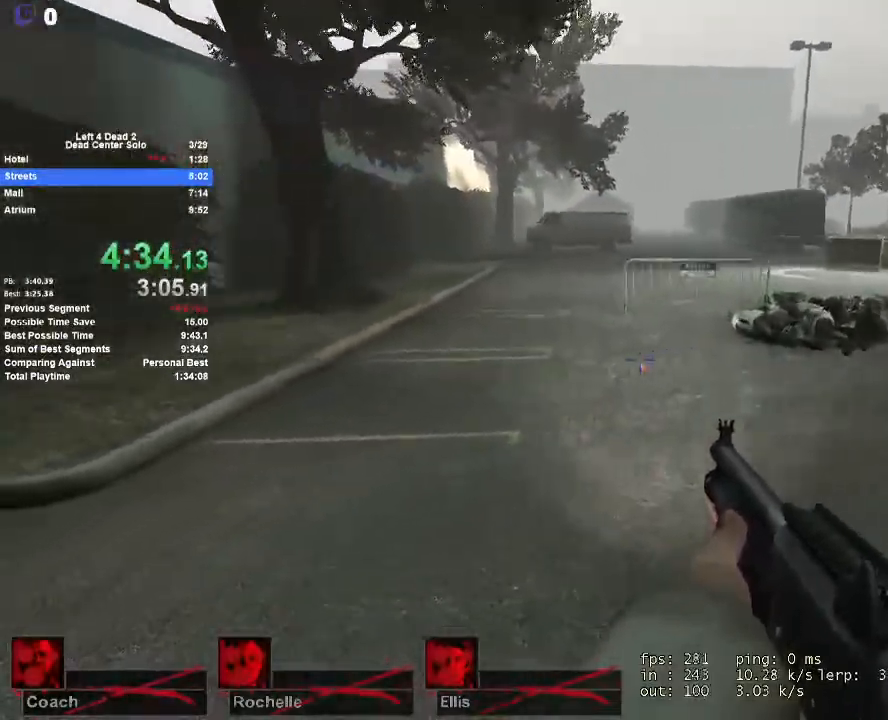
{"keys": ["d"], "mouse": [], "events": [[133, "space", "down"], [217, "d", "down"], [267, "a", "up"], [367, "space", "up"]]}
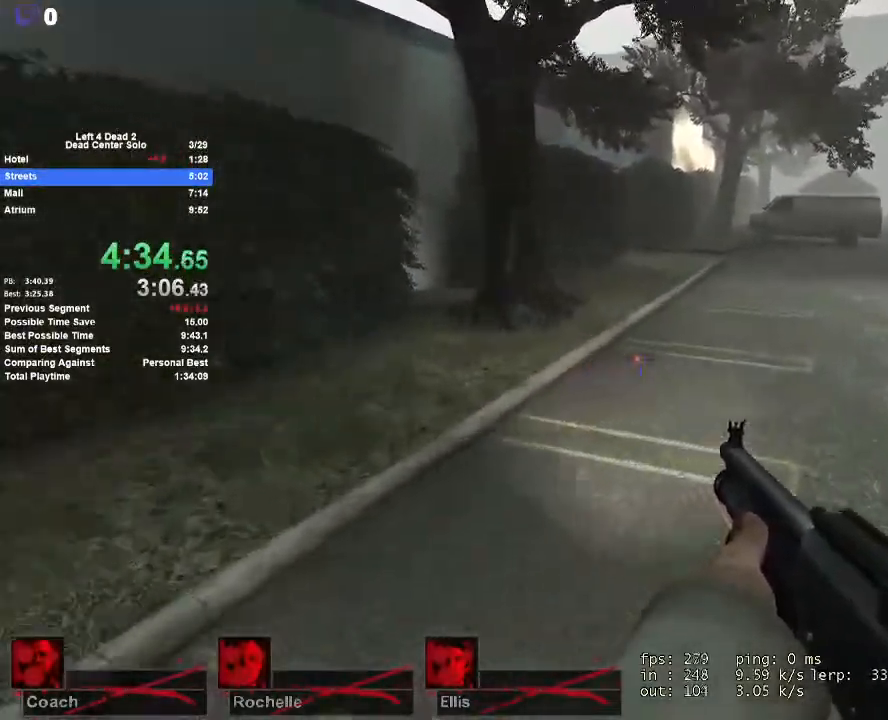
{"keys": ["a"], "mouse": [], "events": [[250, "space", "down"], [333, "a", "down"], [333, "d", "up"], [467, "space", "up"]]}
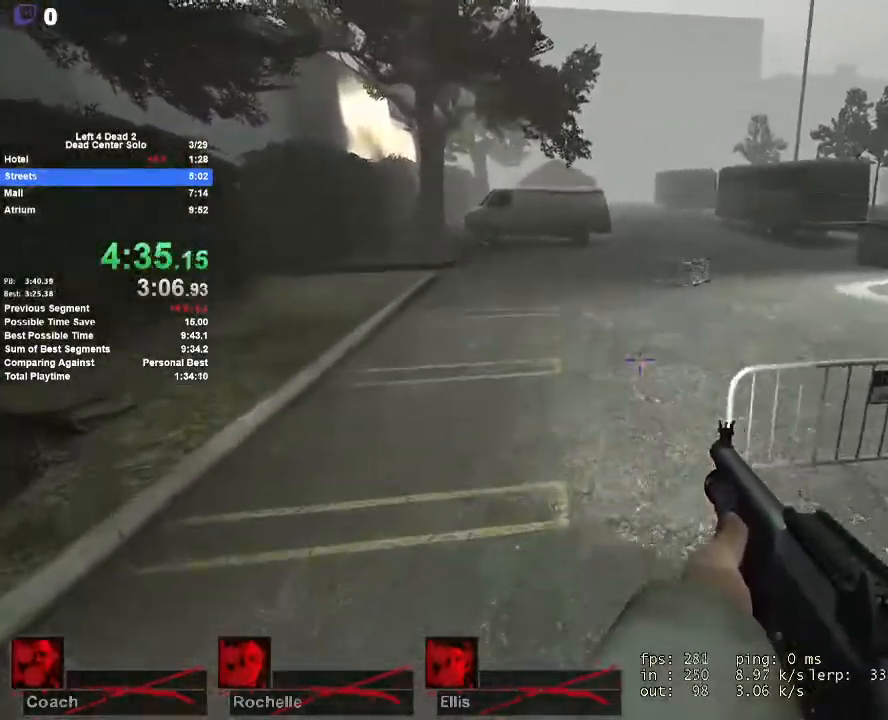
{"keys": ["d", "space"], "mouse": [], "events": [[400, "space", "down"], [450, "a", "up"], [450, "d", "down"]]}
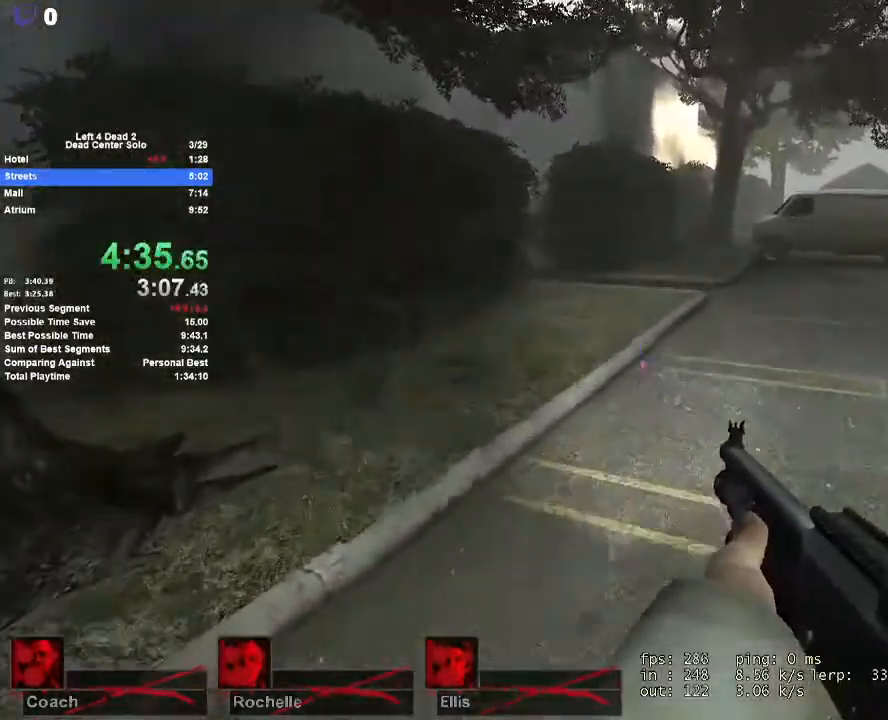
{"keys": ["d"], "mouse": [], "events": [[133, "space", "up"]]}
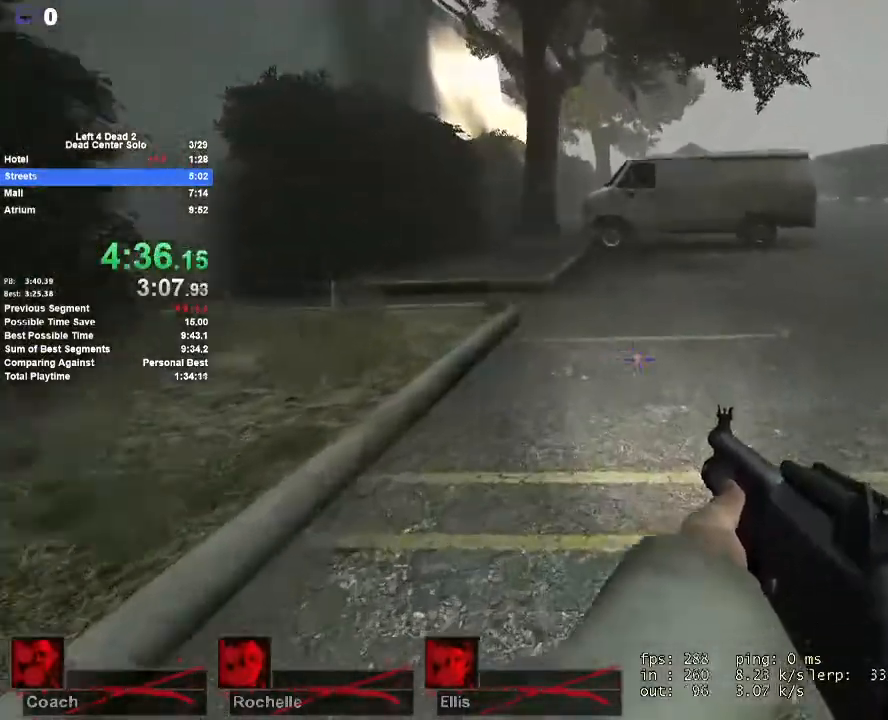
{"keys": ["d"], "mouse": [], "events": [[50, "space", "down"], [333, "space", "up"]]}
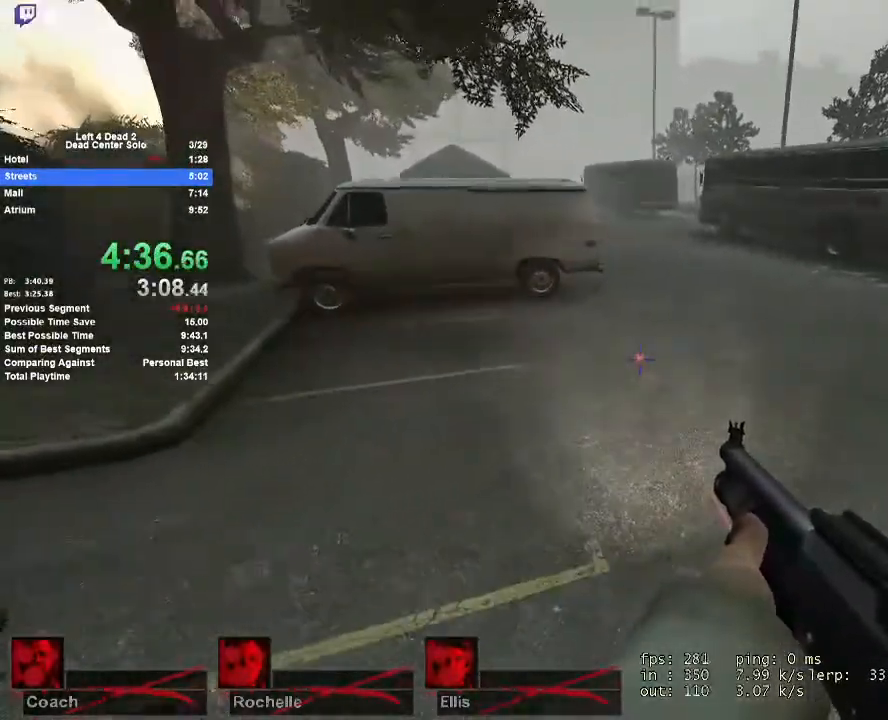
{"keys": ["d", "w"], "mouse": [], "events": [[117, "w", "down"], [167, "d", "up"], [350, "d", "down"]]}
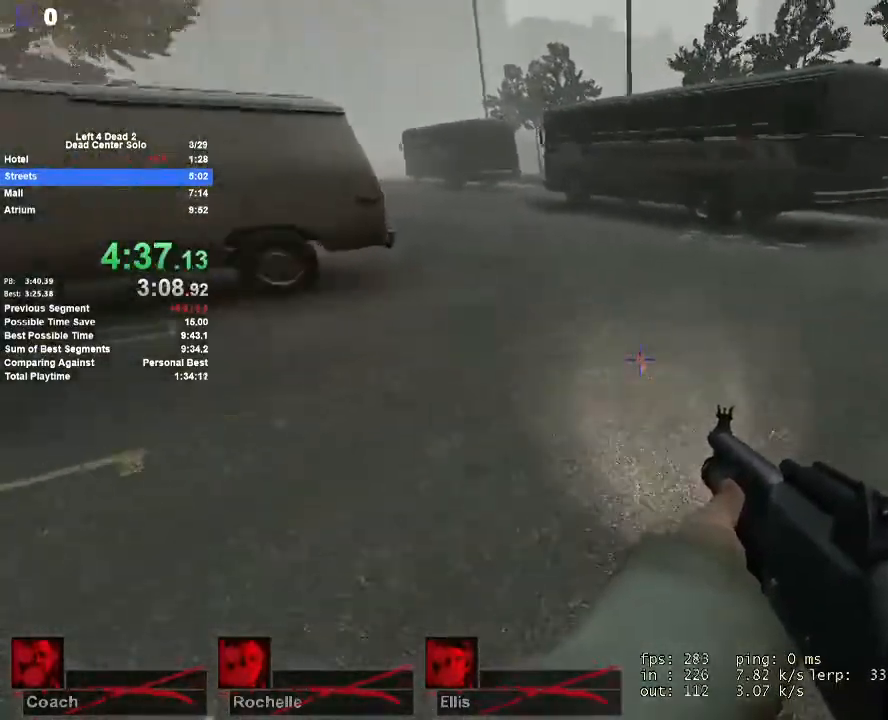
{"keys": ["a"], "mouse": [], "events": [[33, "space", "down"], [83, "w", "up"], [133, "a", "down"], [133, "d", "up"], [217, "space", "up"]]}
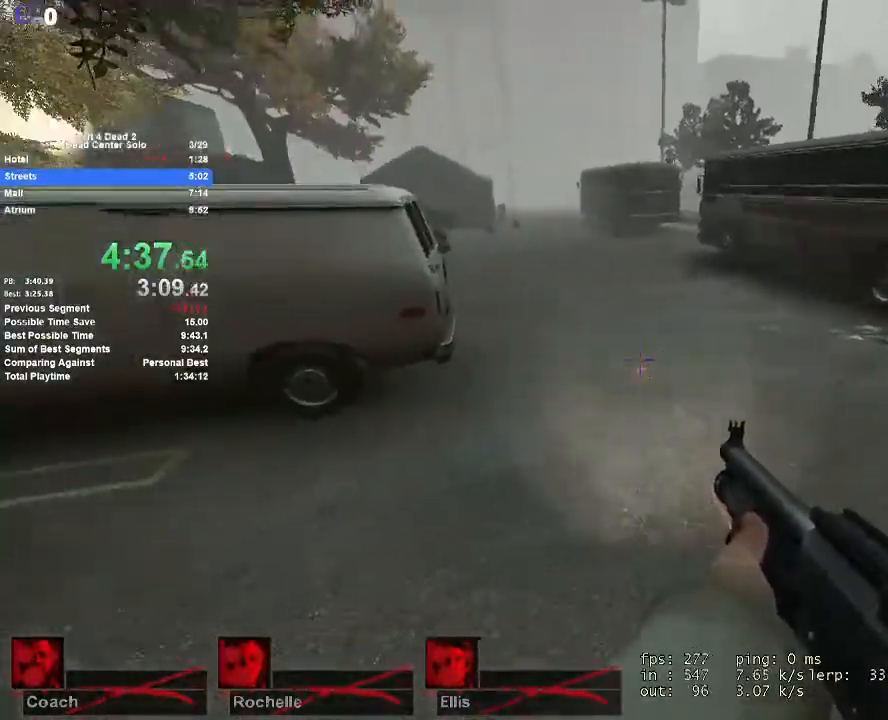
{"keys": ["d", "w"], "mouse": [], "events": [[150, "space", "down"], [200, "d", "down"], [233, "a", "up"], [383, "space", "up"], [467, "w", "down"]]}
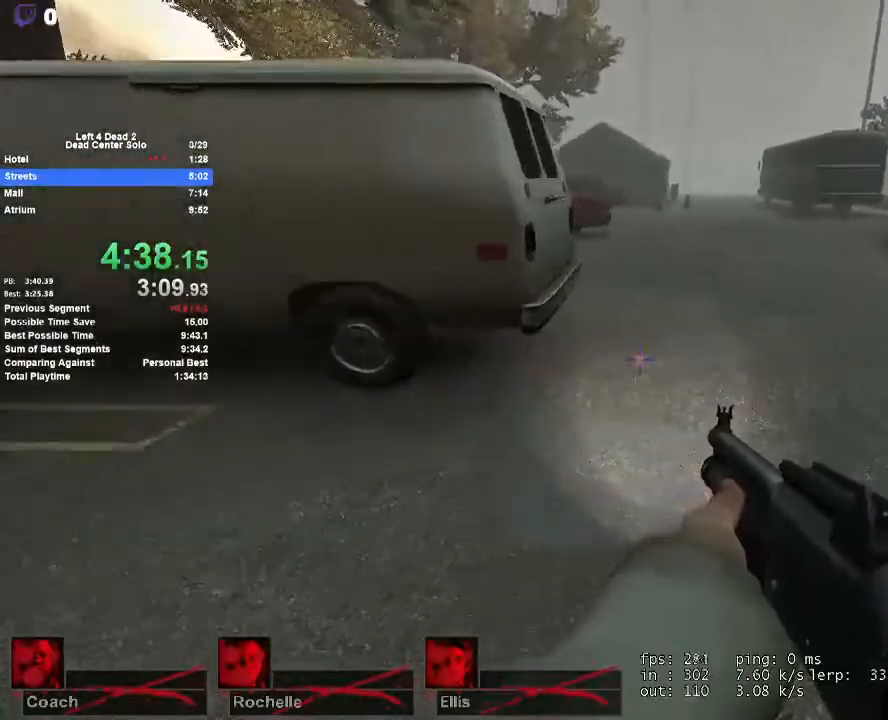
{"keys": ["space"], "mouse": [], "events": [[67, "d", "up"], [350, "d", "down"], [400, "space", "down"], [450, "w", "up"], [500, "d", "up"]]}